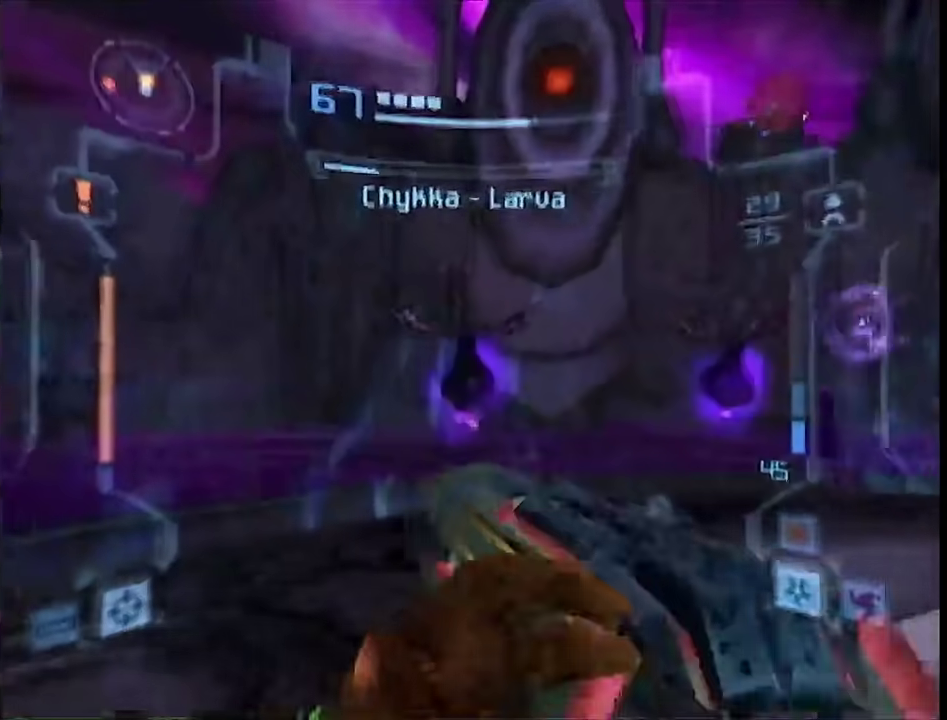
Gameplay with a controller (Nintendo layout); each line is a JSON object with the inputs held at the frame after it. "events" lists button and stick changes between this image and that frame as [ms after this image, input, new state], when the widget could be followed in between. This overlay highlights the sticks when they move; stick clicks (L3 R3) are not distinguishable. Not read: L3 R3 Y other_buttons.
{"buttons": ["L1"], "left_stick": "right", "right_stick": "center", "events": [[33, "A", "down"], [50, "left_stick", "down-right"], [150, "A", "up"], [450, "left_stick", "right"]]}
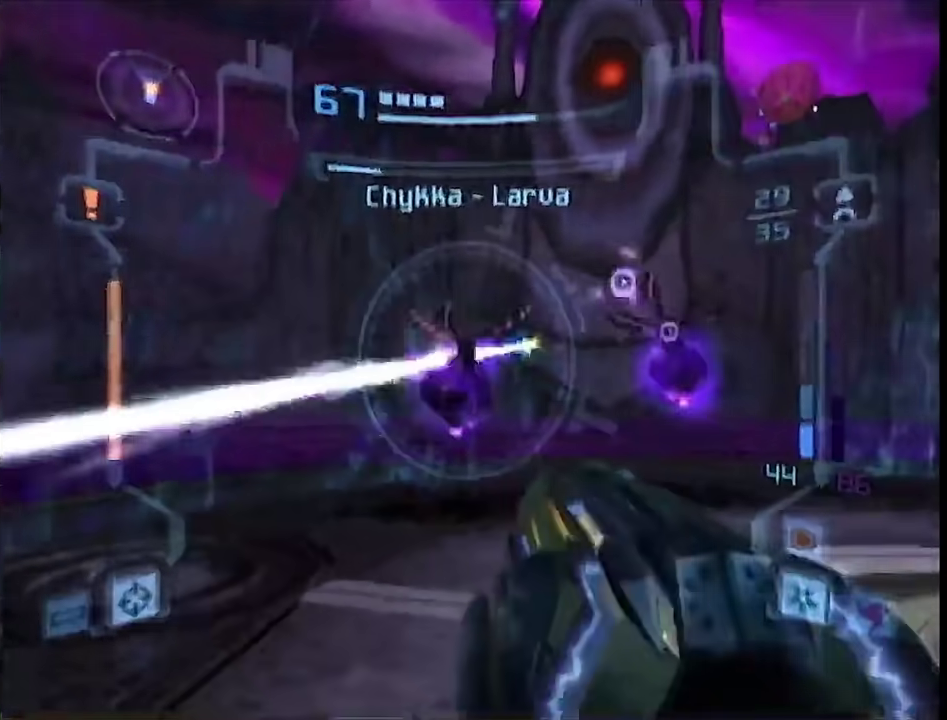
{"buttons": ["L1"], "left_stick": "right", "right_stick": "center", "events": [[133, "A", "down"], [233, "A", "up"]]}
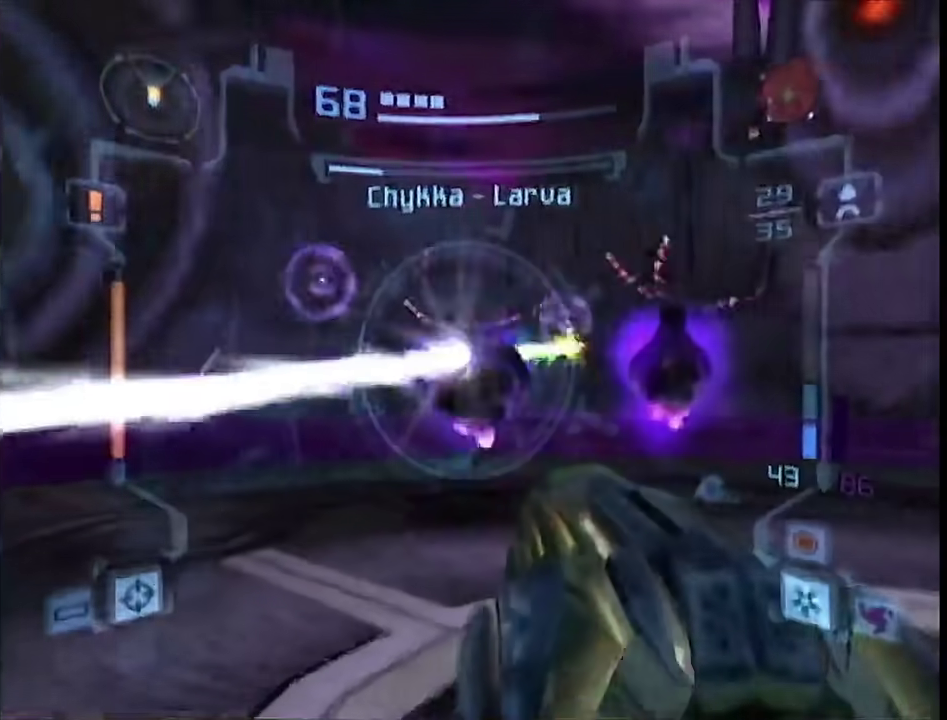
{"buttons": ["L1"], "left_stick": "right", "right_stick": "center", "events": [[183, "A", "down"], [233, "left_stick", "down-right"], [267, "A", "up"], [483, "left_stick", "right"]]}
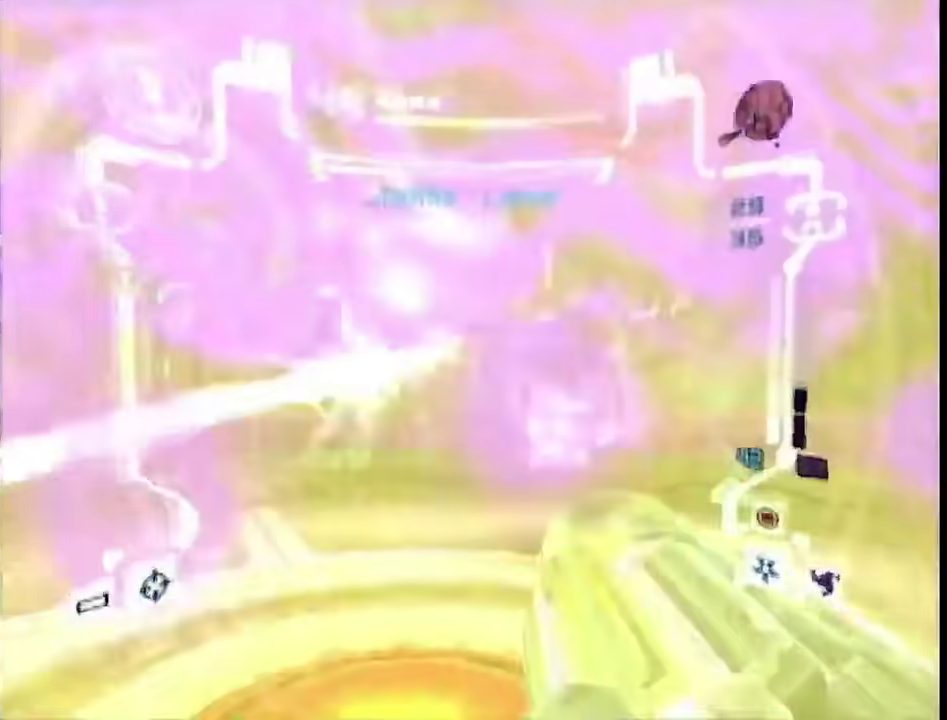
{"buttons": ["A", "L1"], "left_stick": "down-left", "right_stick": "center", "events": [[83, "left_stick", "up-right"], [333, "A", "down"], [350, "left_stick", "center"], [433, "left_stick", "down-left"]]}
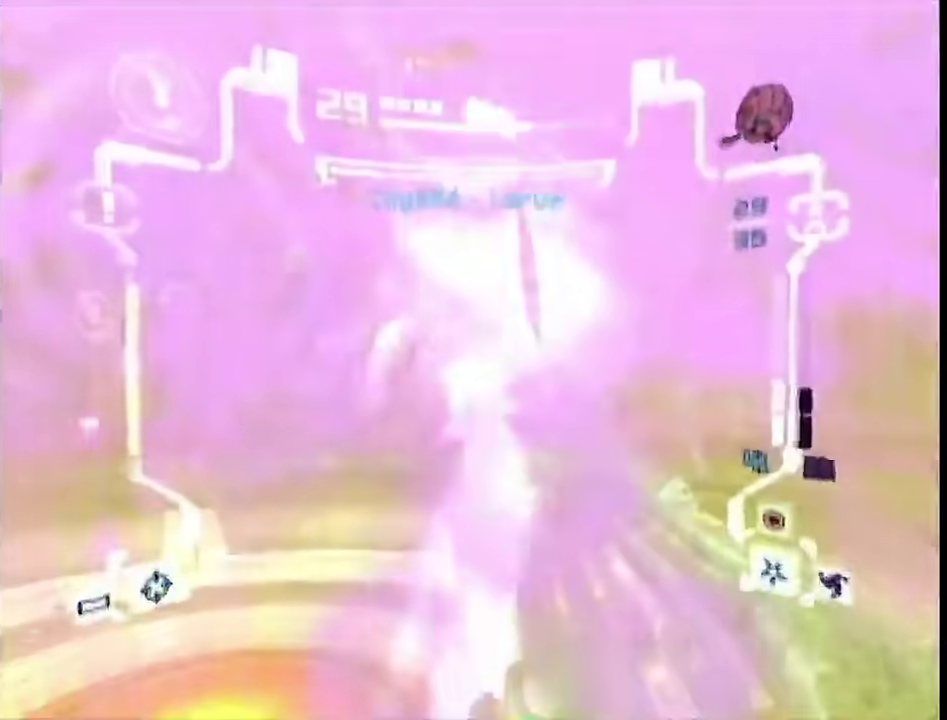
{"buttons": ["A", "L1"], "left_stick": "up-left", "right_stick": "center", "events": [[17, "L1", "up"], [67, "left_stick", "center"], [100, "L1", "down"], [117, "left_stick", "up"], [200, "left_stick", "up-left"]]}
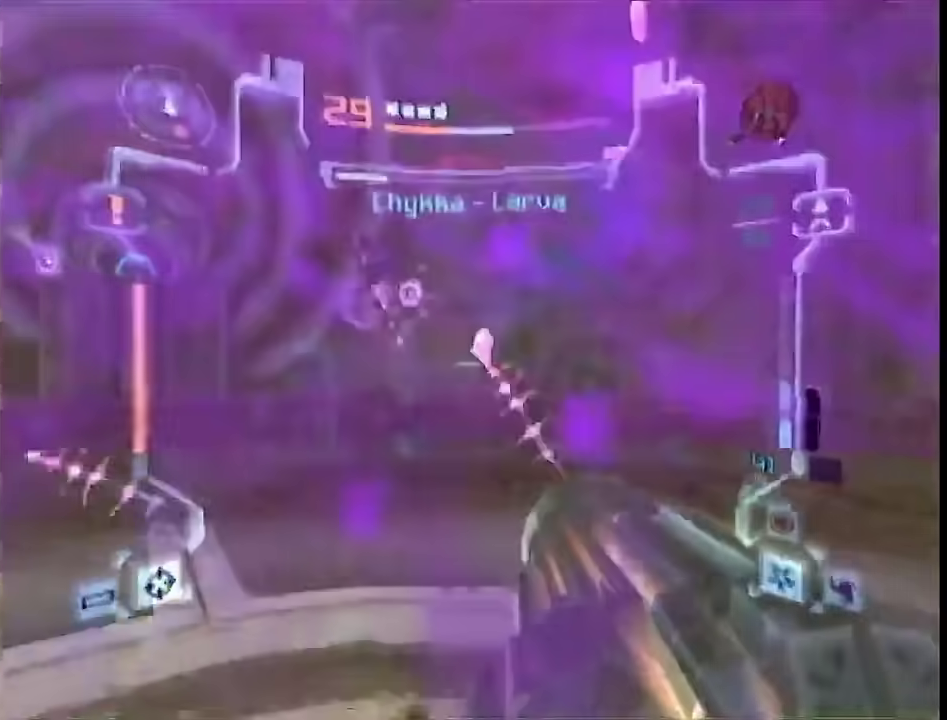
{"buttons": ["A", "L1"], "left_stick": "center", "right_stick": "center", "events": [[167, "left_stick", "right"], [317, "left_stick", "left"], [400, "left_stick", "center"]]}
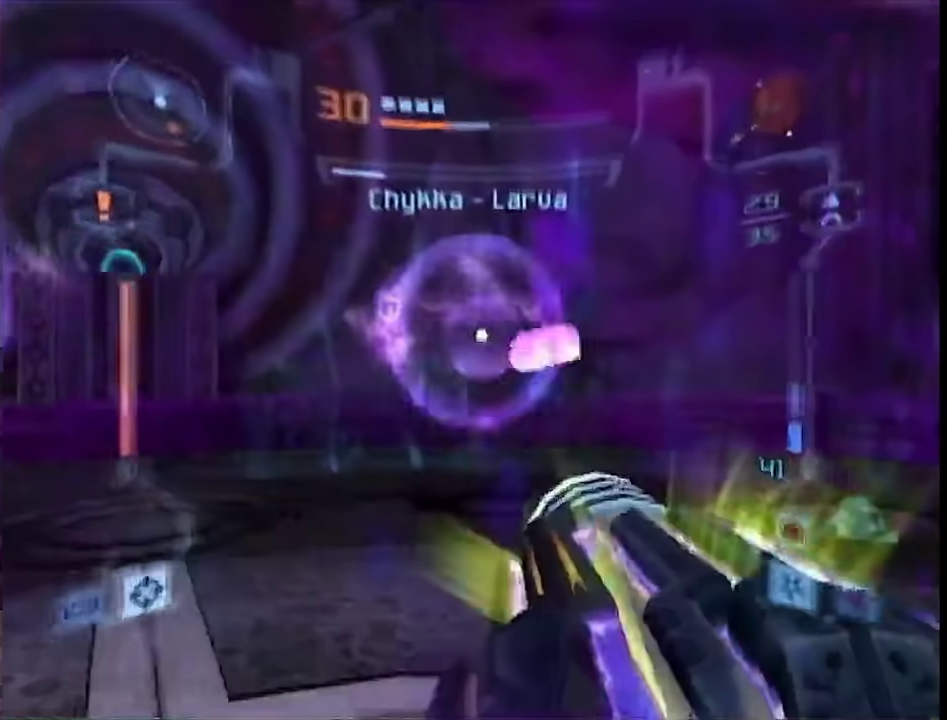
{"buttons": ["A", "L1", "R1"], "left_stick": "right", "right_stick": "center", "events": [[67, "R1", "down"], [100, "left_stick", "left"], [283, "left_stick", "right"]]}
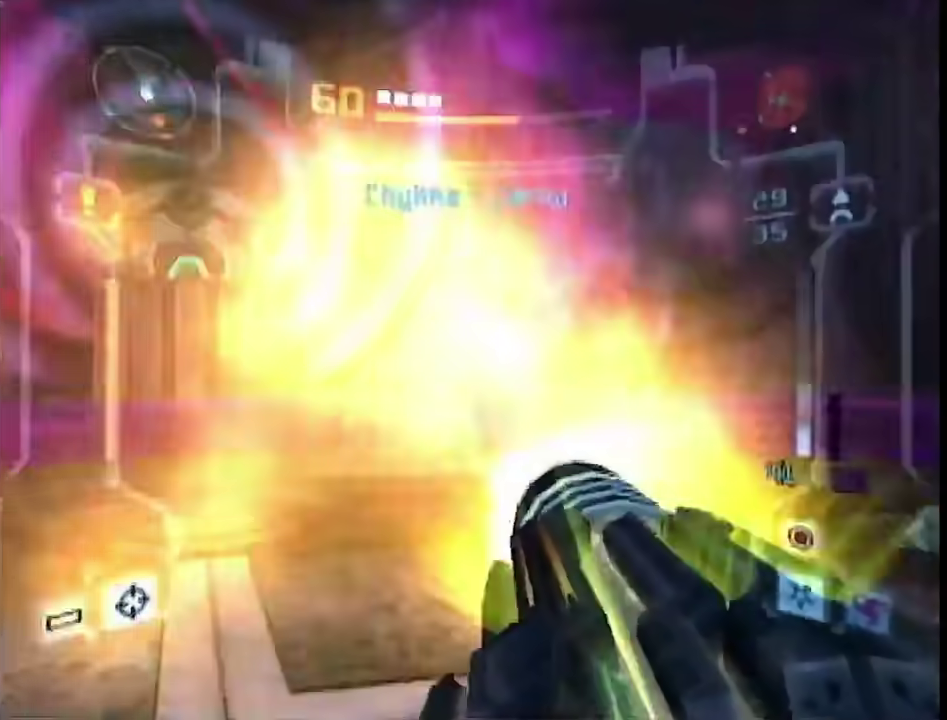
{"buttons": ["A", "L1", "R1"], "left_stick": "right", "right_stick": "center", "events": []}
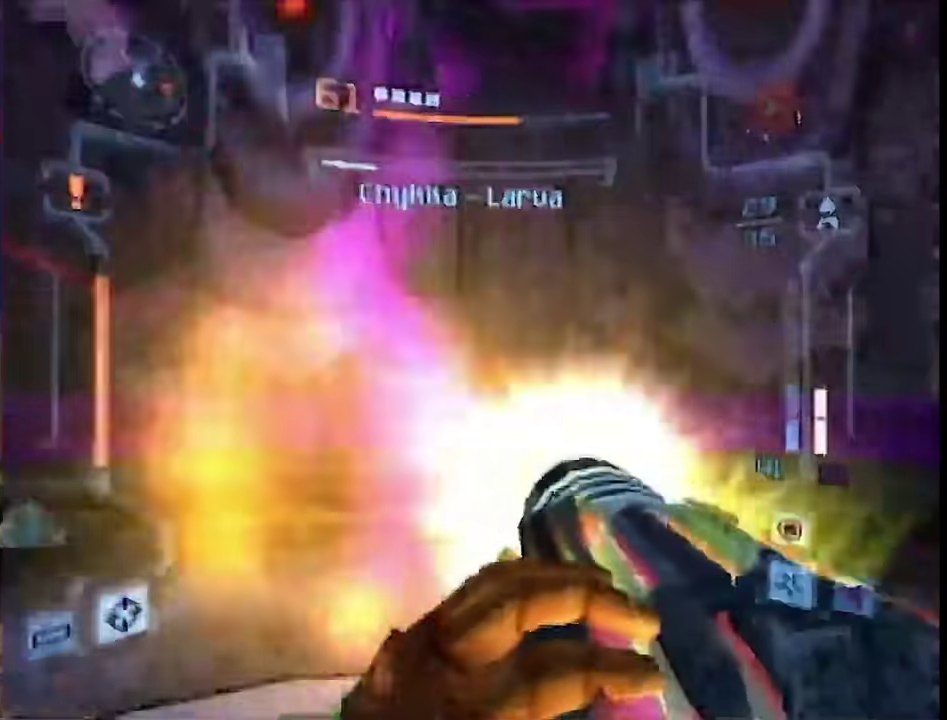
{"buttons": ["A", "L1", "R1"], "left_stick": "right", "right_stick": "center", "events": []}
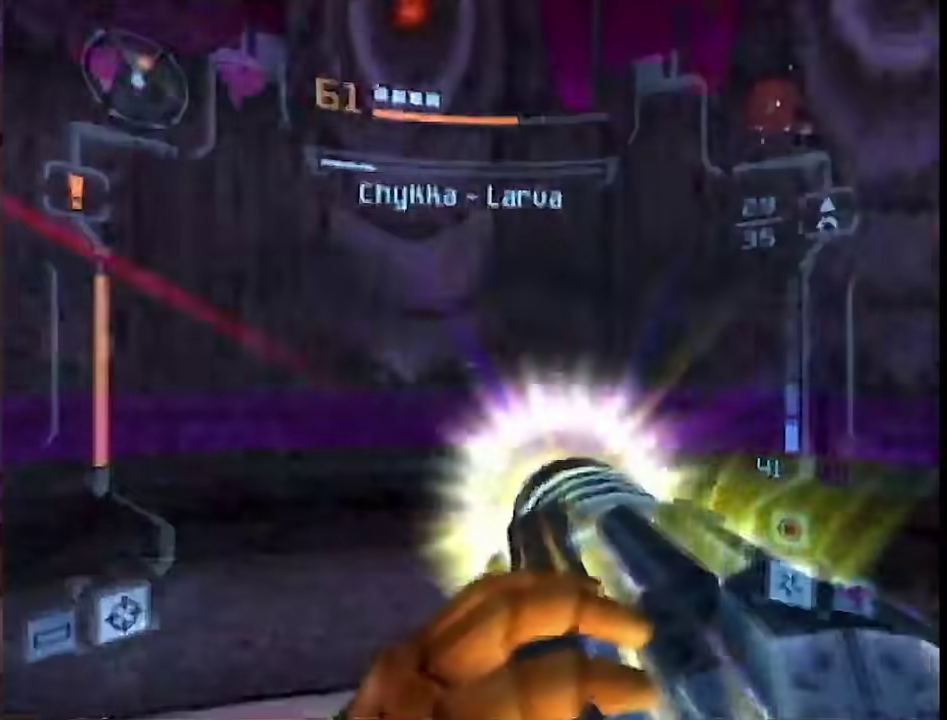
{"buttons": ["A", "L1", "R1"], "left_stick": "center", "right_stick": "center", "events": [[33, "left_stick", "center"], [267, "left_stick", "right"], [367, "left_stick", "center"]]}
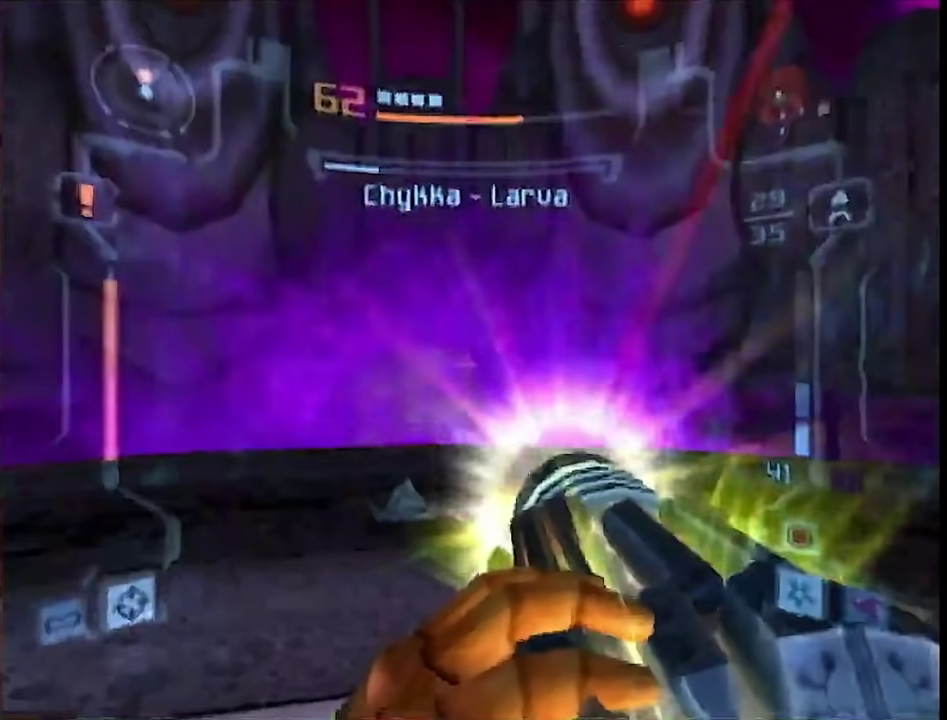
{"buttons": ["L1"], "left_stick": "center", "right_stick": "right", "events": [[67, "left_stick", "down"], [200, "left_stick", "down-left"], [250, "R1", "up"], [267, "left_stick", "up"], [300, "A", "up"], [367, "left_stick", "up-left"], [483, "left_stick", "center"], [483, "right_stick", "right"]]}
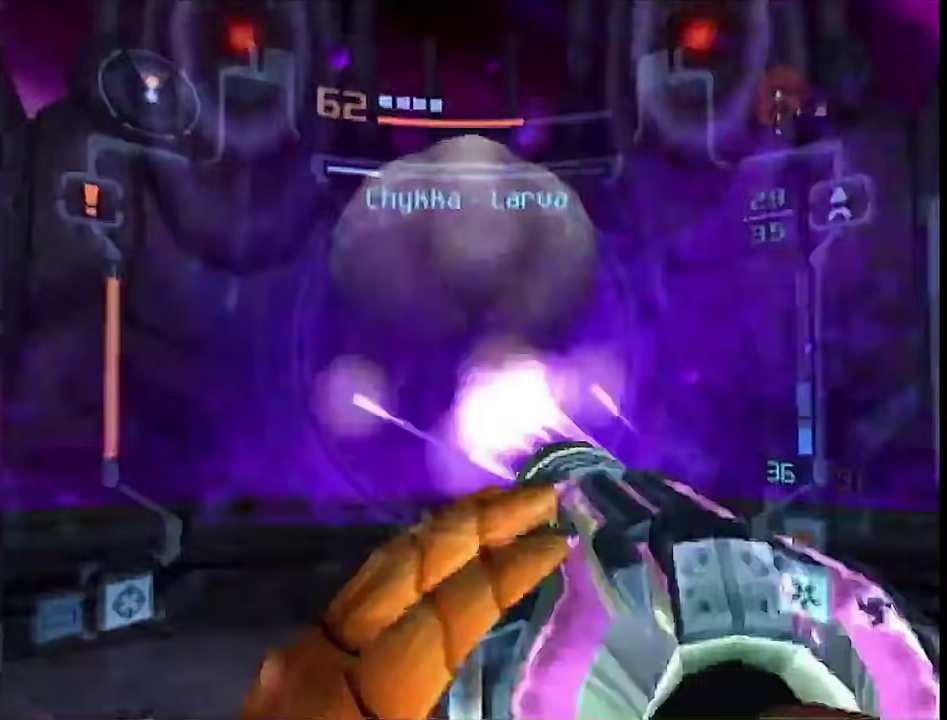
{"buttons": ["L1"], "left_stick": "center", "right_stick": "center", "events": [[50, "left_stick", "down"], [150, "left_stick", "down-right"], [183, "right_stick", "center"], [267, "B", "down"], [317, "left_stick", "center"], [383, "B", "up"]]}
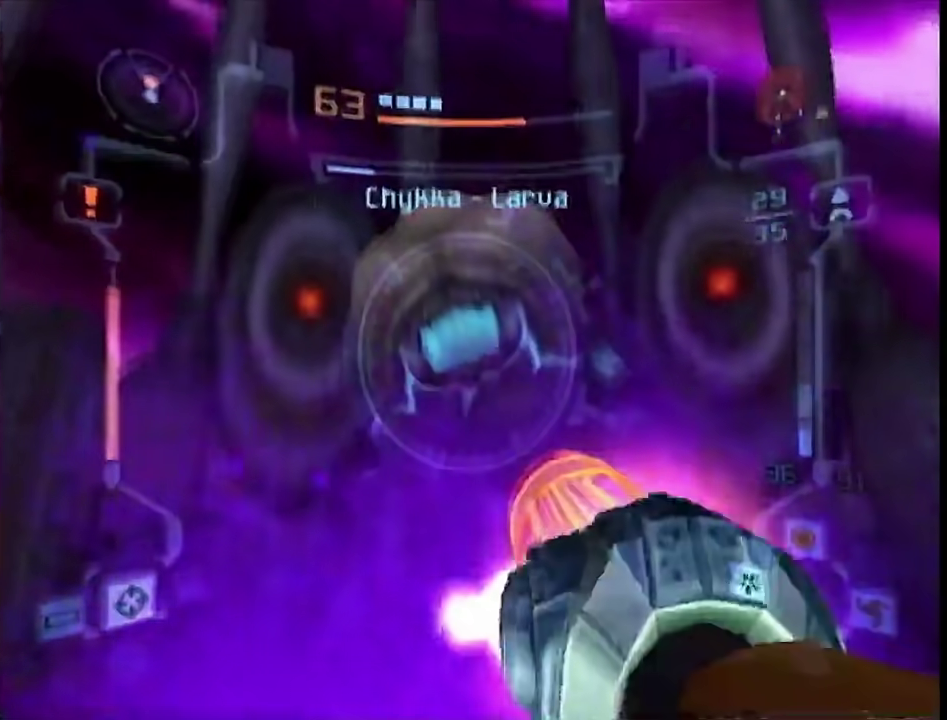
{"buttons": ["L1"], "left_stick": "down", "right_stick": "center", "events": [[250, "B", "down"], [350, "B", "up"], [350, "left_stick", "down"], [433, "left_stick", "up"], [483, "left_stick", "down"]]}
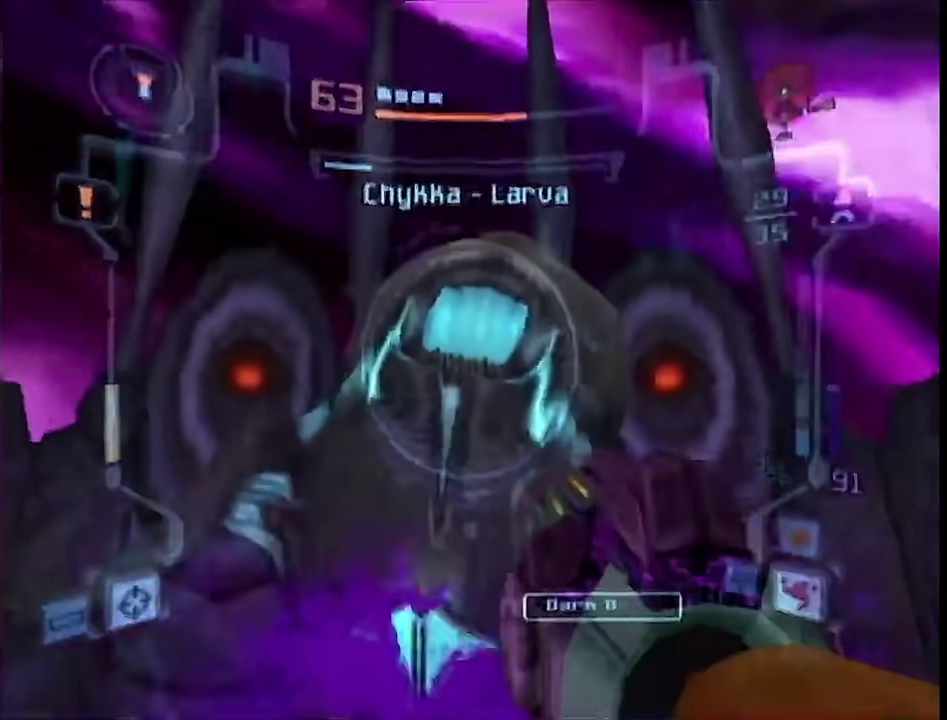
{"buttons": ["A", "L1"], "left_stick": "up", "right_stick": "center", "events": [[83, "A", "down"], [217, "A", "up"], [233, "left_stick", "center"], [400, "left_stick", "up"], [433, "A", "down"]]}
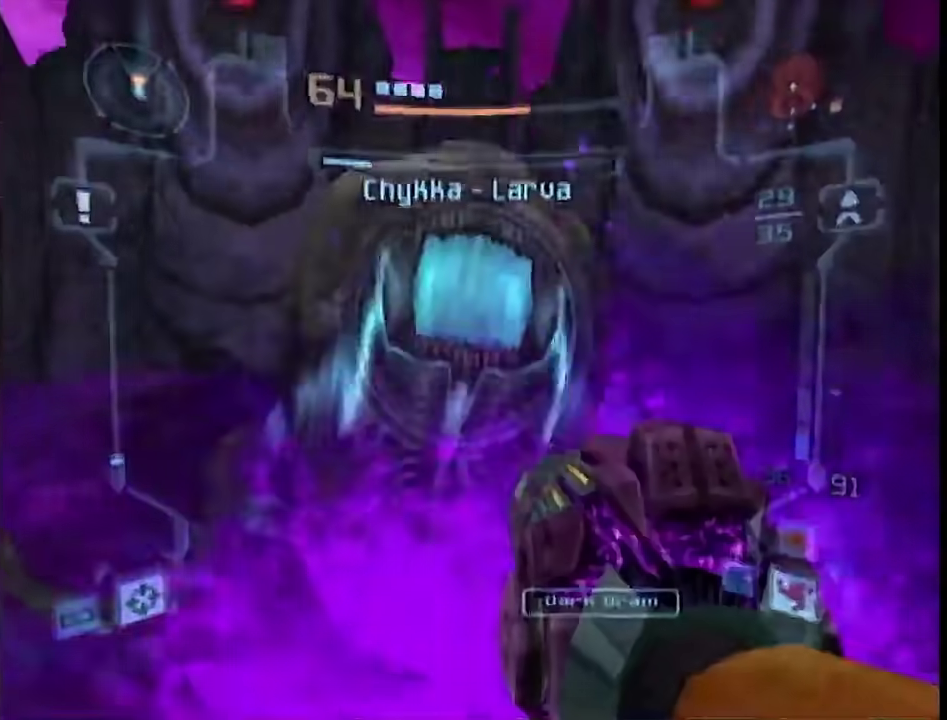
{"buttons": ["L1"], "left_stick": "down", "right_stick": "center", "events": [[50, "A", "up"], [83, "left_stick", "center"], [333, "A", "down"], [383, "left_stick", "down"], [433, "A", "up"]]}
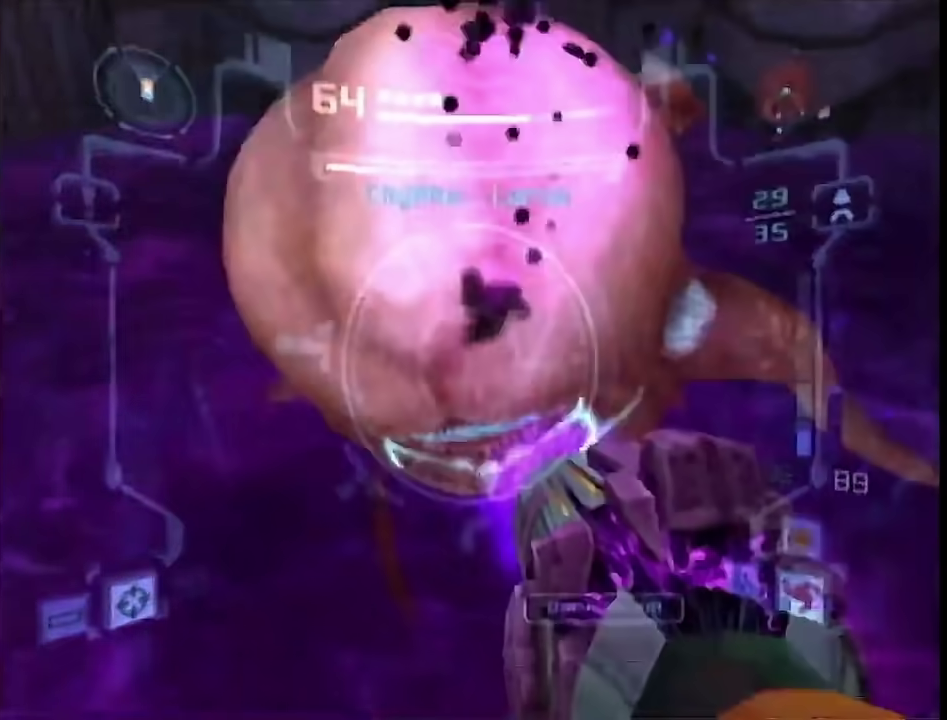
{"buttons": ["A", "L1"], "left_stick": "up", "right_stick": "center", "events": [[167, "A", "down"], [167, "left_stick", "center"], [233, "A", "up"], [433, "left_stick", "up"], [483, "A", "down"]]}
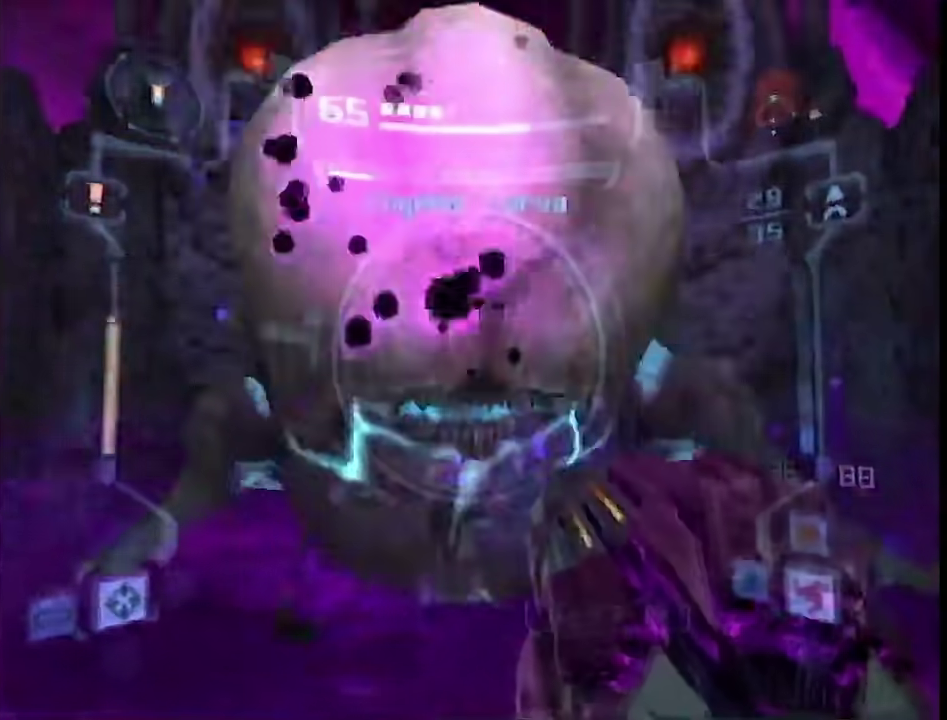
{"buttons": ["L1"], "left_stick": "up", "right_stick": "center", "events": [[83, "A", "up"], [300, "A", "down"], [367, "A", "up"]]}
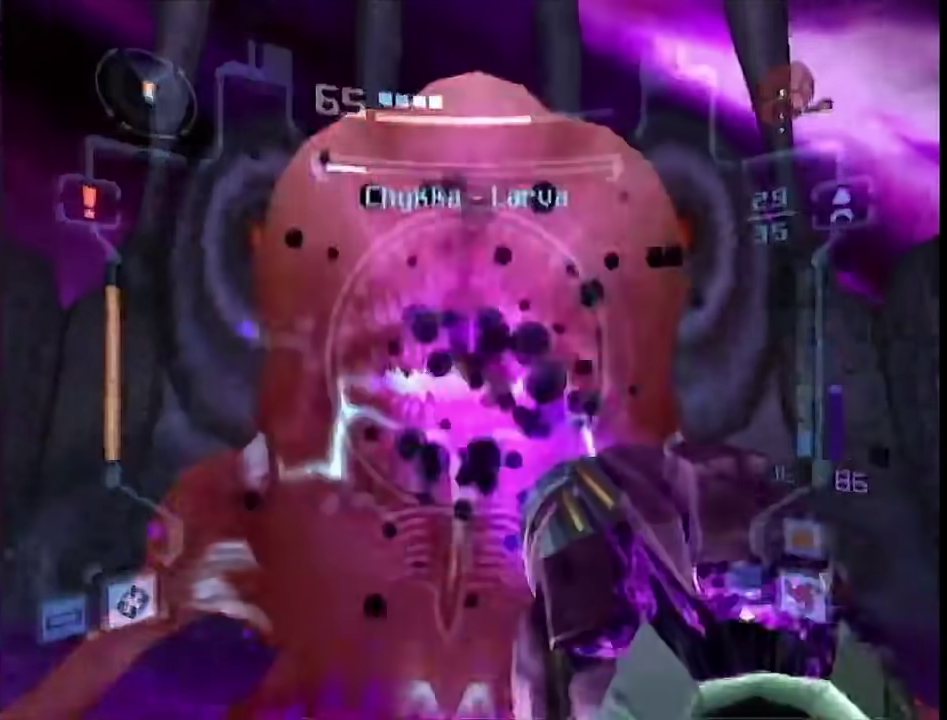
{"buttons": ["A", "L1"], "left_stick": "center", "right_stick": "center", "events": [[133, "A", "down"], [167, "left_stick", "up-right"], [200, "A", "up"], [300, "left_stick", "center"], [450, "A", "down"]]}
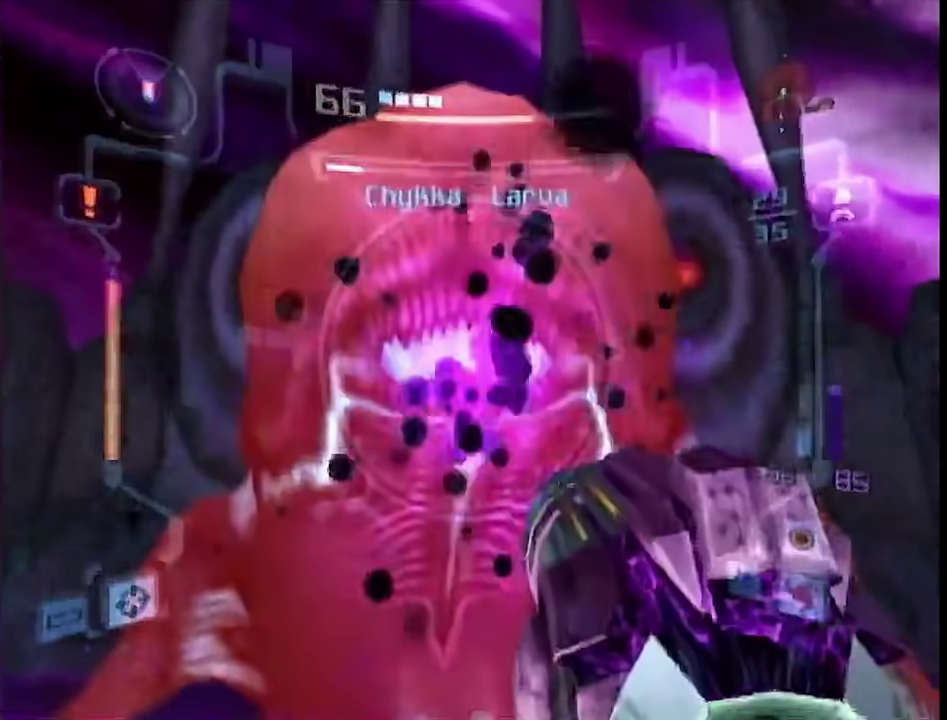
{"buttons": ["L1"], "left_stick": "down-right", "right_stick": "center", "events": [[50, "A", "up"], [267, "A", "down"], [317, "left_stick", "down-right"], [367, "A", "up"]]}
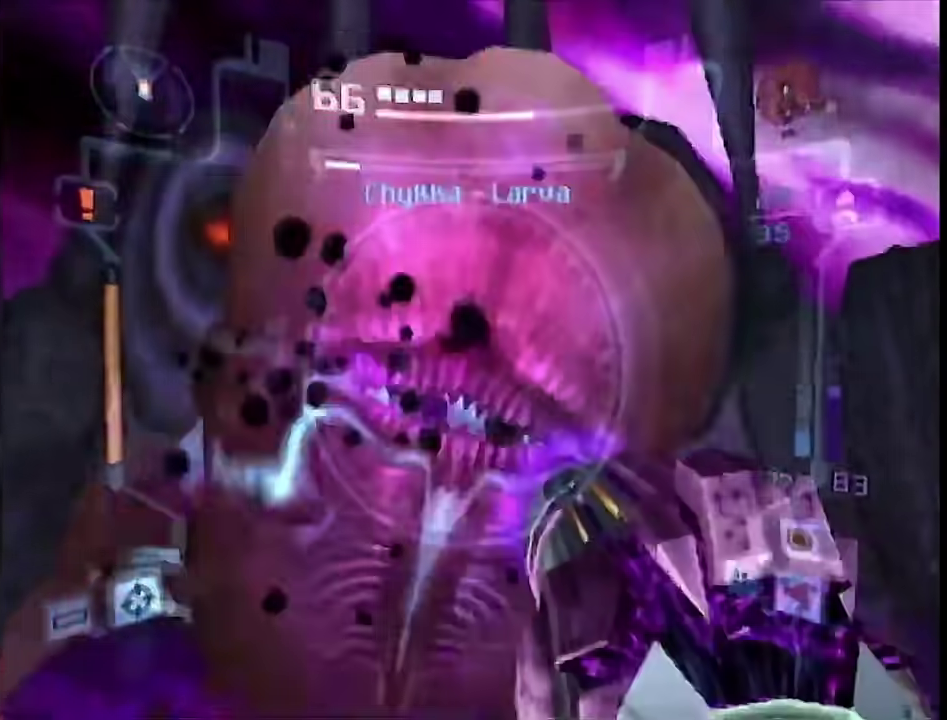
{"buttons": ["A", "L1"], "left_stick": "right", "right_stick": "center", "events": [[100, "A", "down"], [217, "A", "up"], [467, "A", "down"], [467, "left_stick", "right"]]}
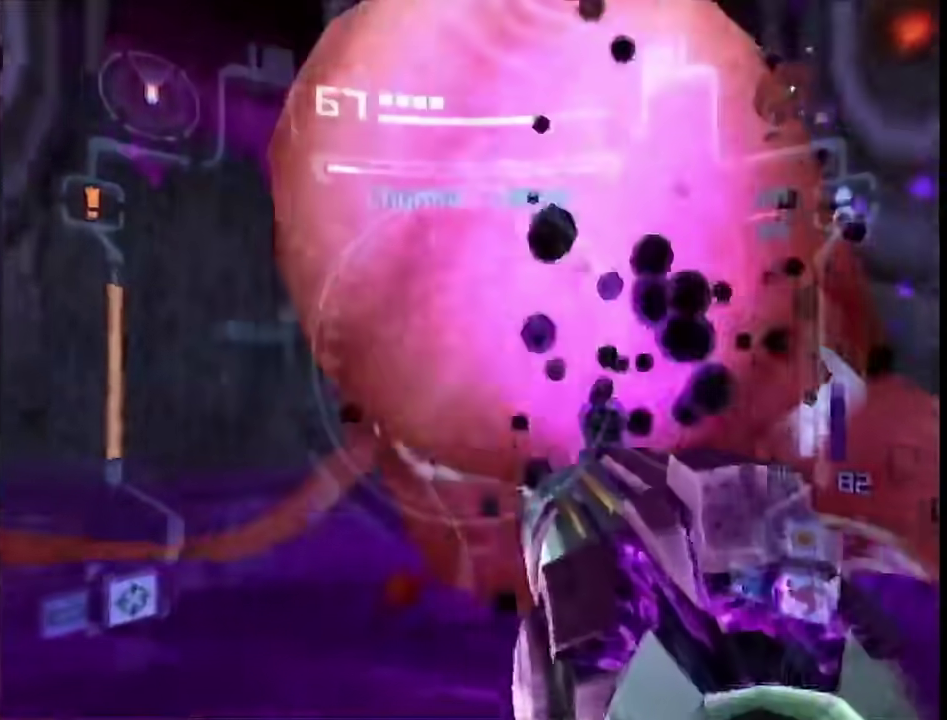
{"buttons": ["L1"], "left_stick": "center", "right_stick": "center", "events": [[33, "A", "up"], [283, "A", "down"], [400, "A", "up"], [400, "left_stick", "center"]]}
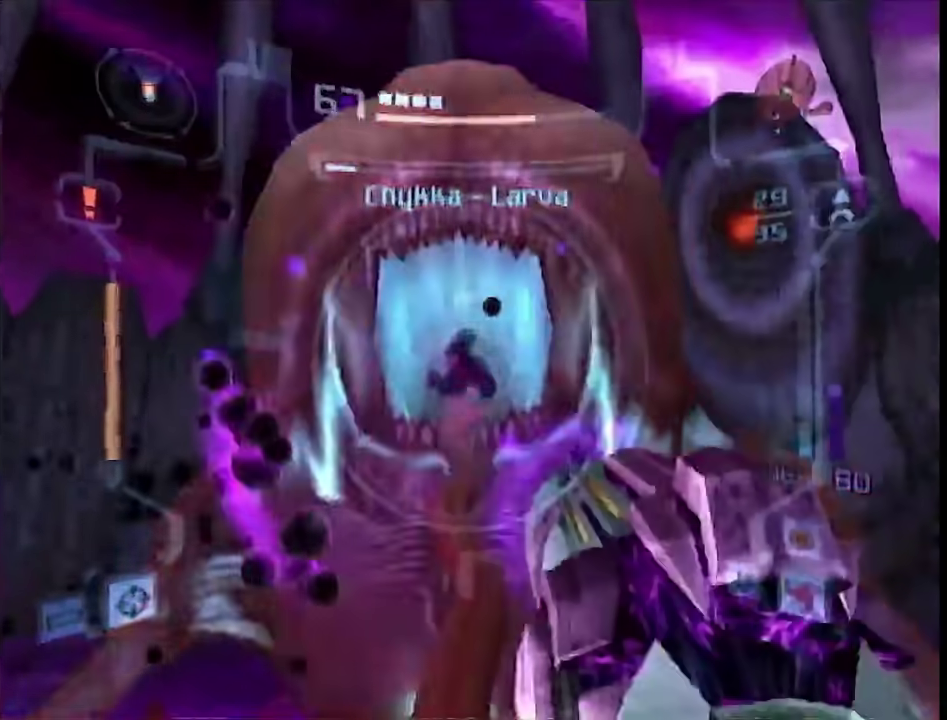
{"buttons": ["A"], "left_stick": "down", "right_stick": "center", "events": [[50, "L1", "up"], [50, "left_stick", "down"], [133, "A", "down"], [233, "A", "up"], [450, "A", "down"]]}
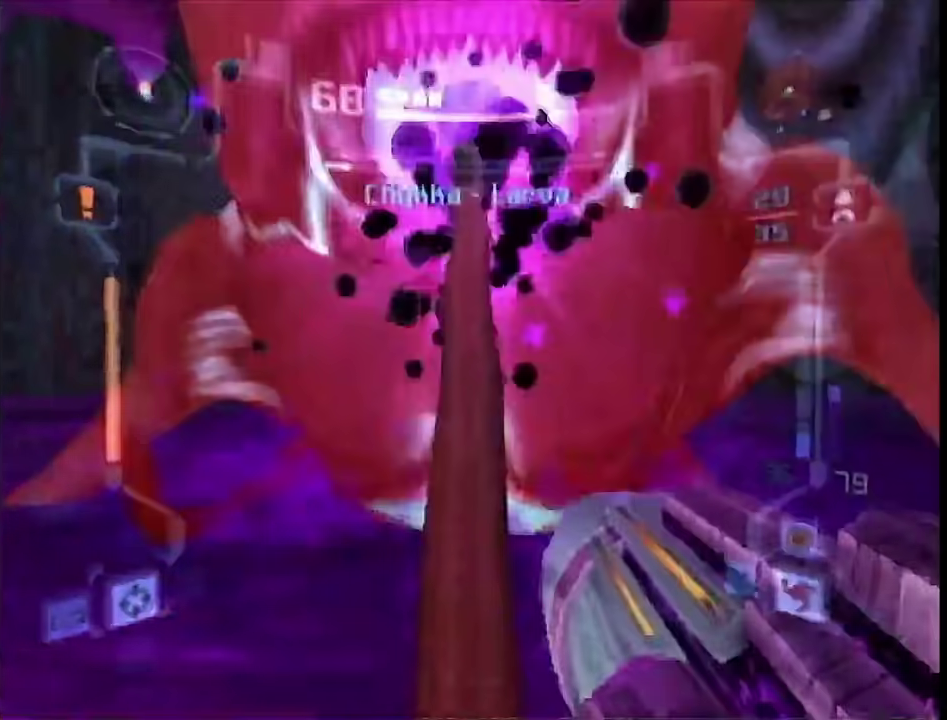
{"buttons": [], "left_stick": "down", "right_stick": "center", "events": [[50, "A", "up"], [283, "A", "down"], [383, "A", "up"]]}
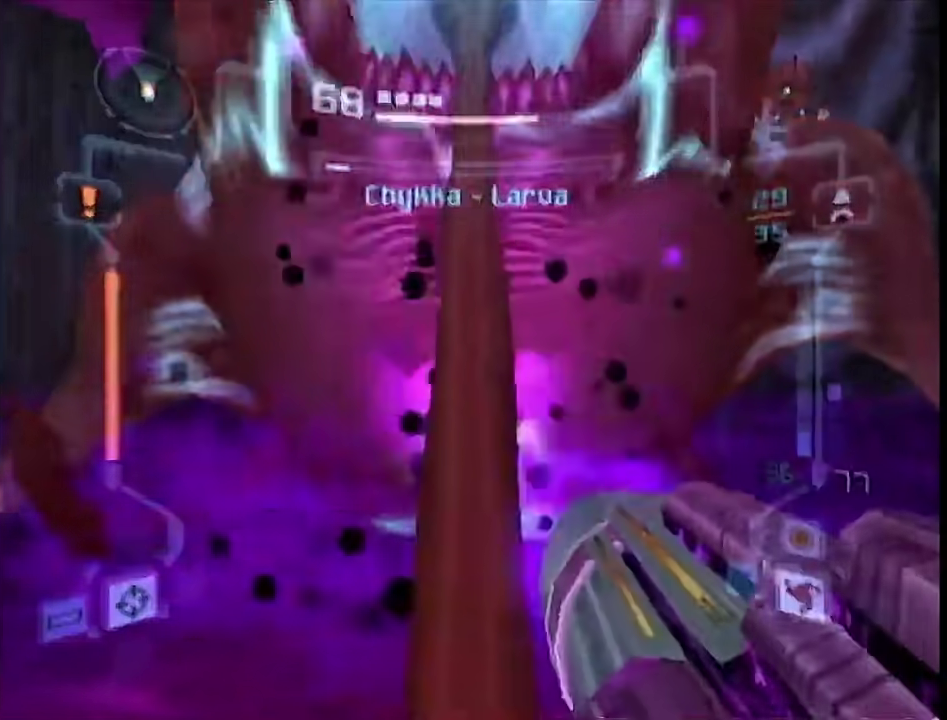
{"buttons": ["A", "L1"], "left_stick": "up", "right_stick": "center", "events": [[83, "A", "down"], [200, "A", "up"], [417, "A", "down"], [467, "L1", "down"], [483, "left_stick", "up"]]}
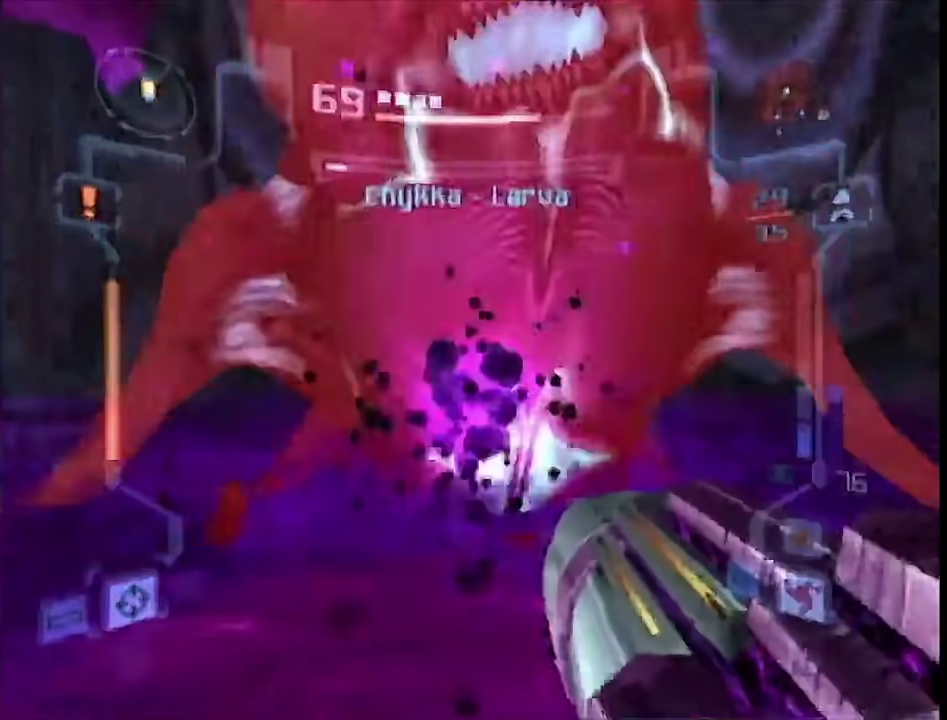
{"buttons": ["A", "L1"], "left_stick": "up", "right_stick": "center", "events": [[50, "A", "up"], [133, "A", "down"], [233, "A", "up"], [450, "A", "down"]]}
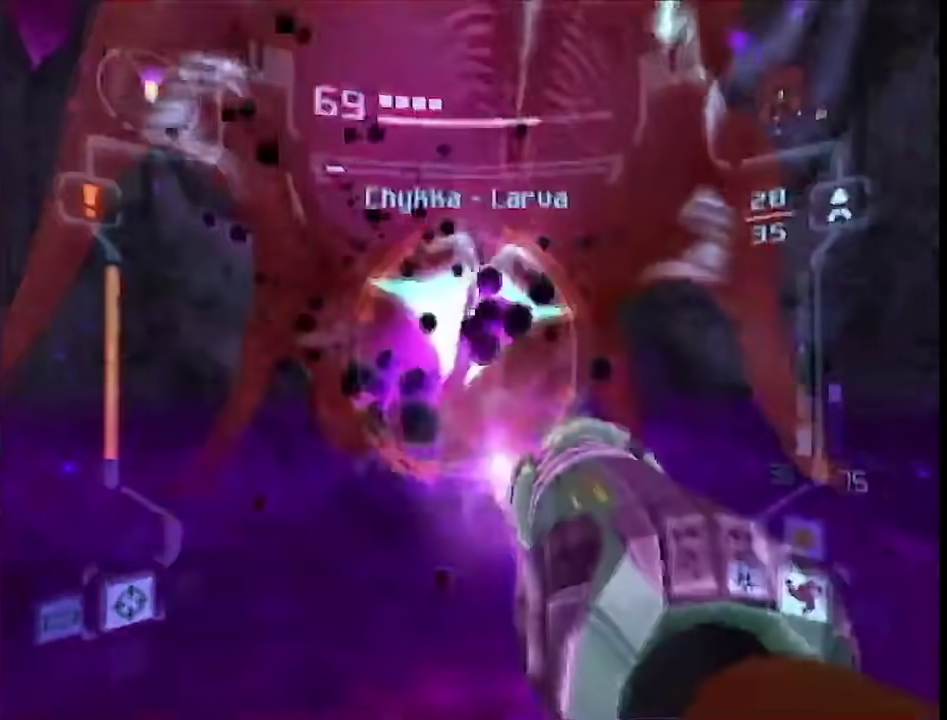
{"buttons": ["L1"], "left_stick": "up", "right_stick": "center", "events": [[33, "A", "up"], [50, "left_stick", "center"], [233, "left_stick", "up"], [300, "A", "down"], [383, "A", "up"]]}
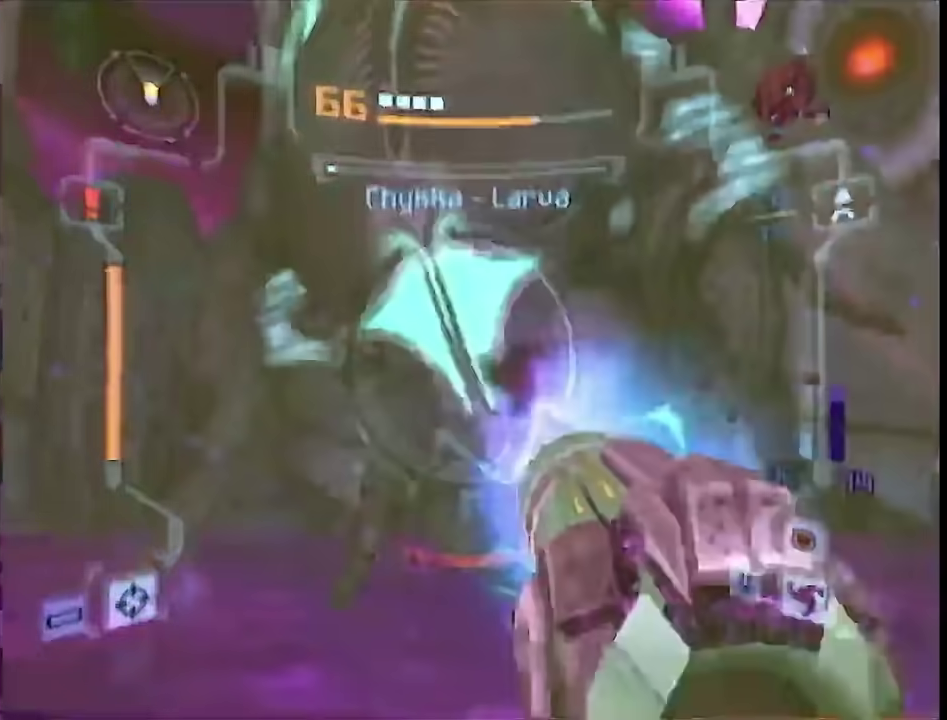
{"buttons": ["A", "L1"], "left_stick": "up", "right_stick": "center", "events": [[183, "A", "down"], [333, "A", "up"], [433, "A", "down"]]}
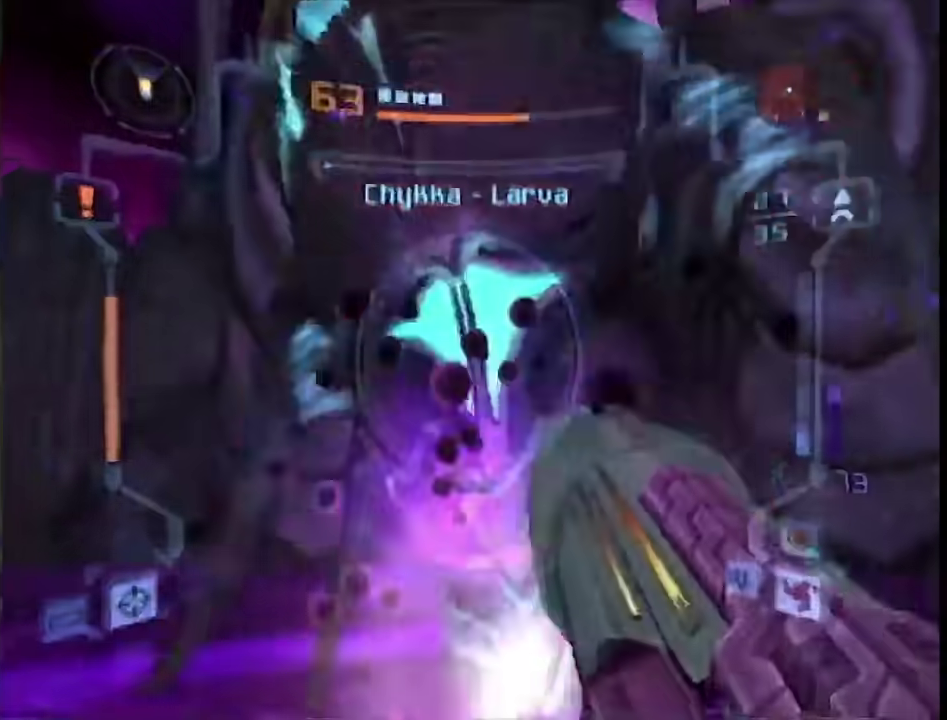
{"buttons": ["L1"], "left_stick": "up-right", "right_stick": "center", "events": [[17, "A", "up"], [483, "left_stick", "up-right"]]}